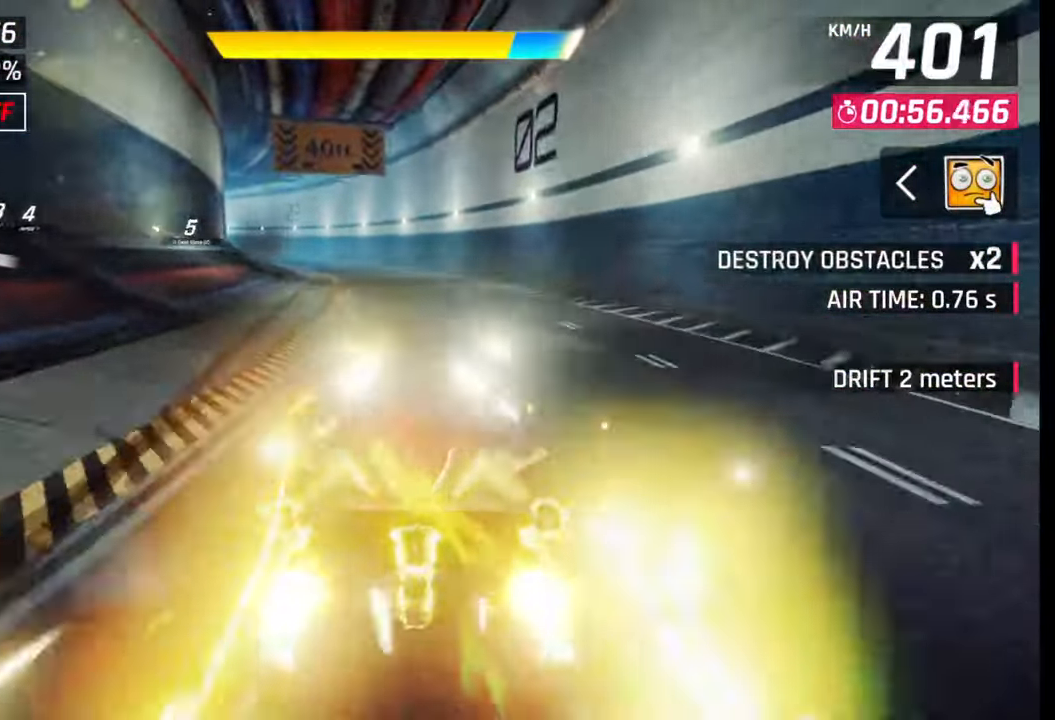
Gameplay with a controller (PlayStation layout); each line is a JSON object with the inputs held at the frame after it. "events" lists button and stick changes between this image and that frame as [ms after this image, input, new state], when the widget could be followed in between.
{"buttons": ["CROSS"], "left_stick": "left", "right_stick": "center", "events": [[150, "SQUARE", "down"], [167, "CROSS", "down"], [167, "SQUARE", "up"], [183, "CROSS", "up"], [467, "SQUARE", "down"], [500, "CROSS", "down"], [500, "SQUARE", "up"]]}
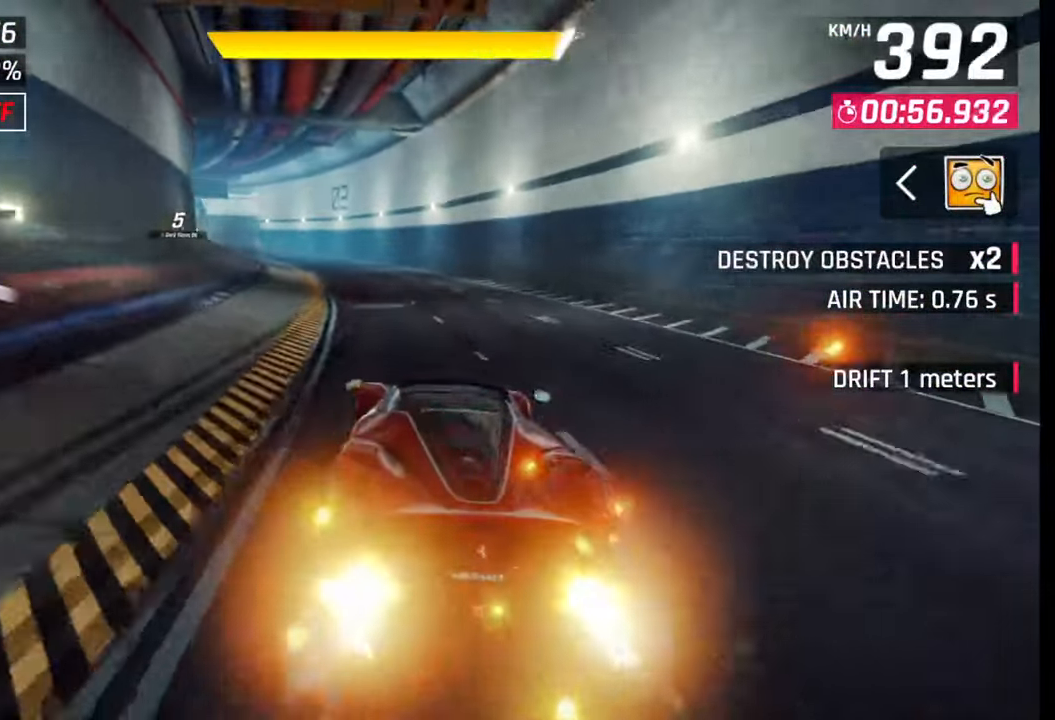
{"buttons": [], "left_stick": "left", "right_stick": "center", "events": [[33, "CROSS", "up"], [333, "SQUARE", "down"], [383, "CROSS", "down"], [383, "SQUARE", "up"], [400, "CROSS", "up"]]}
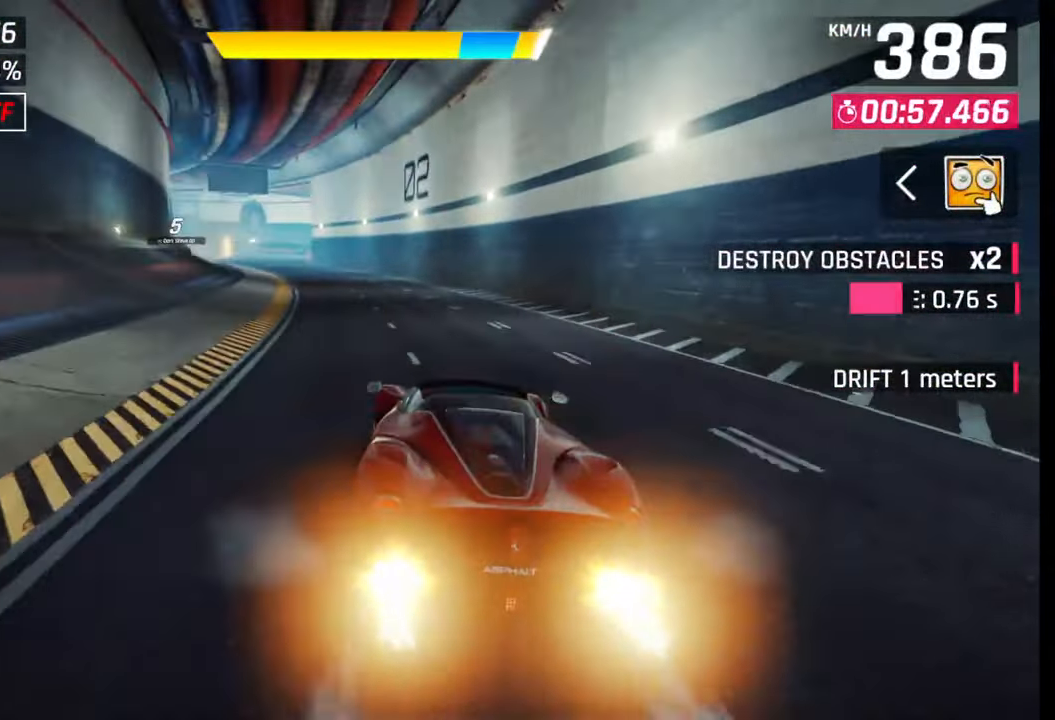
{"buttons": [], "left_stick": "left", "right_stick": "center", "events": [[183, "SQUARE", "down"], [217, "CROSS", "down"], [217, "SQUARE", "up"], [250, "CROSS", "up"]]}
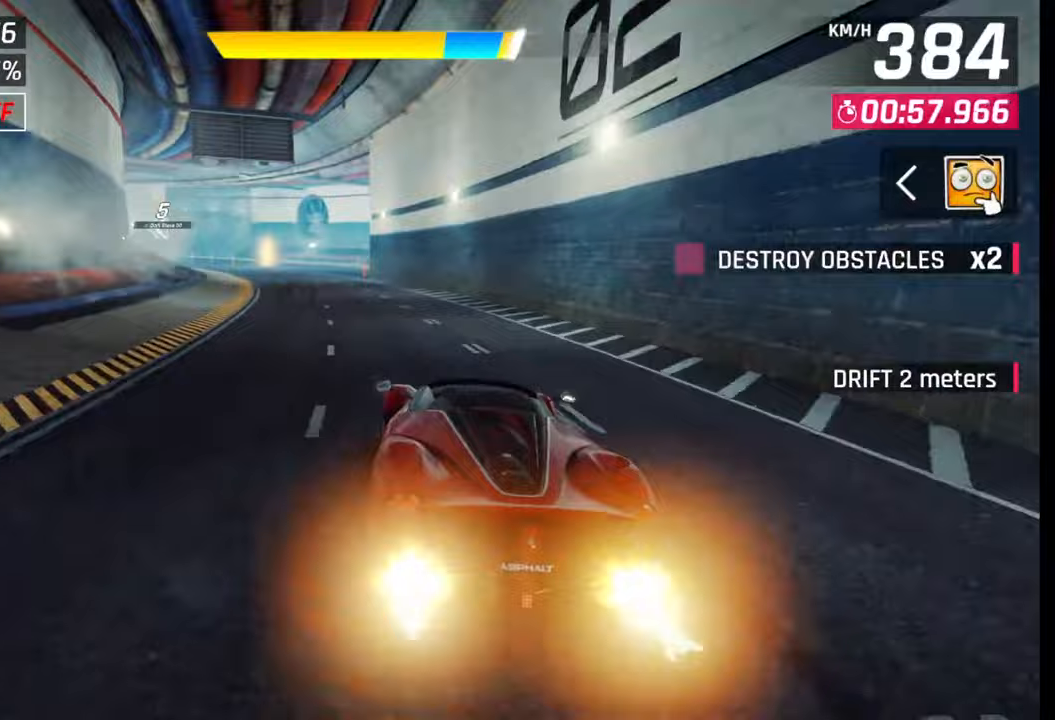
{"buttons": ["CROSS"], "left_stick": "left", "right_stick": "center", "events": [[483, "CROSS", "down"]]}
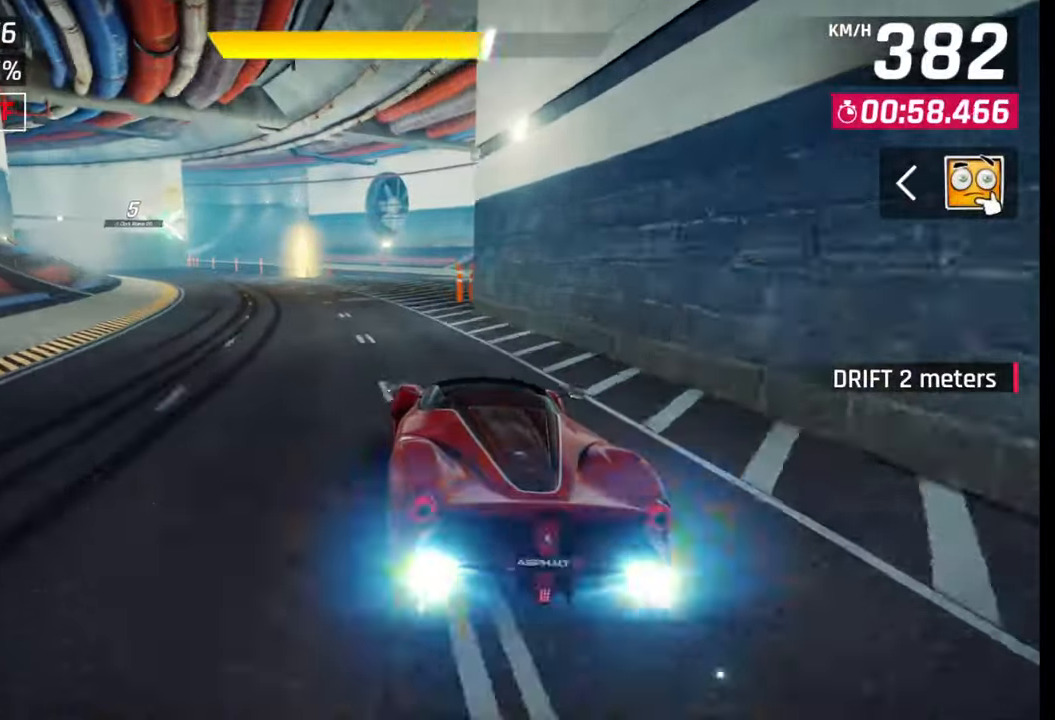
{"buttons": [], "left_stick": "left", "right_stick": "center", "events": [[50, "CROSS", "up"]]}
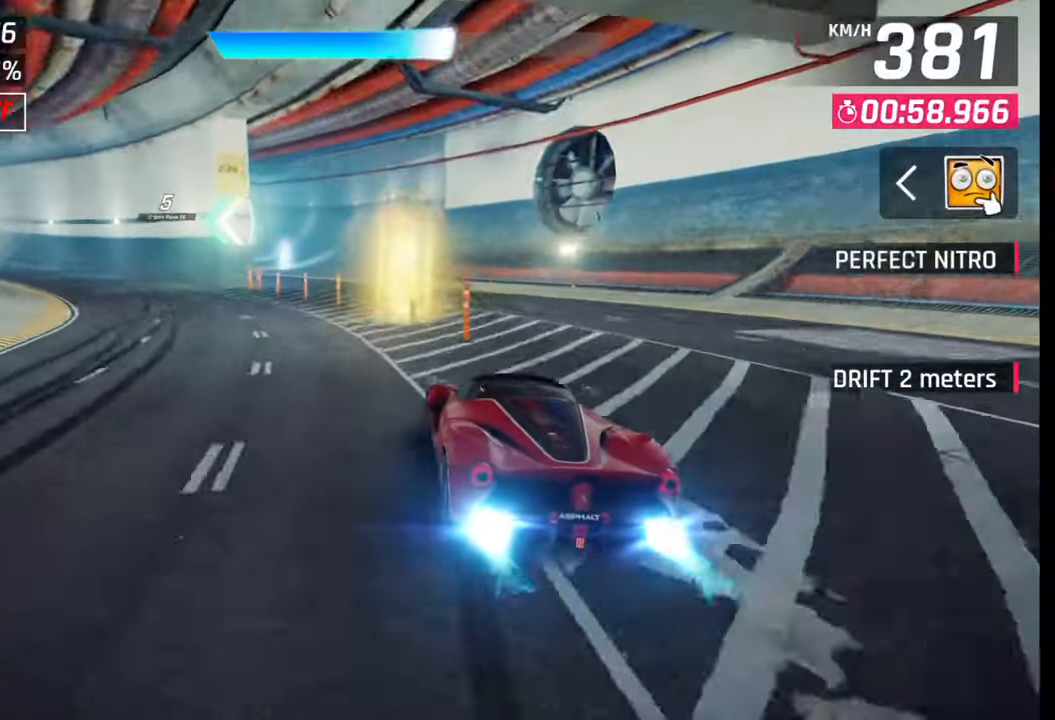
{"buttons": [], "left_stick": "left", "right_stick": "center", "events": []}
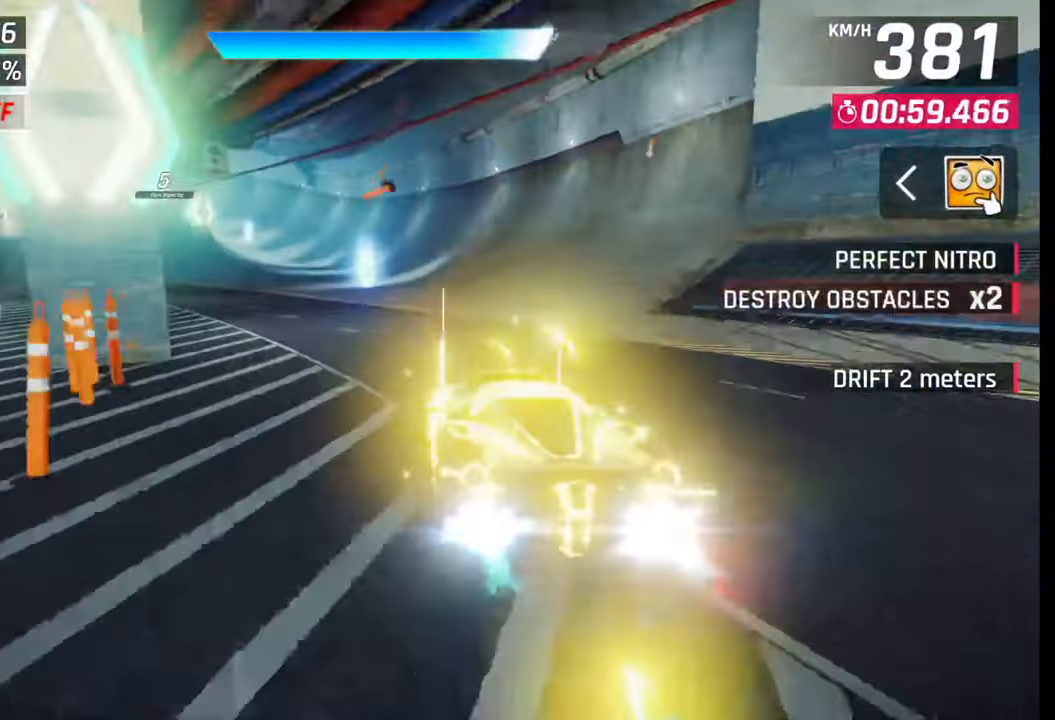
{"buttons": ["SQUARE"], "left_stick": "left", "right_stick": "center", "events": [[483, "SQUARE", "down"]]}
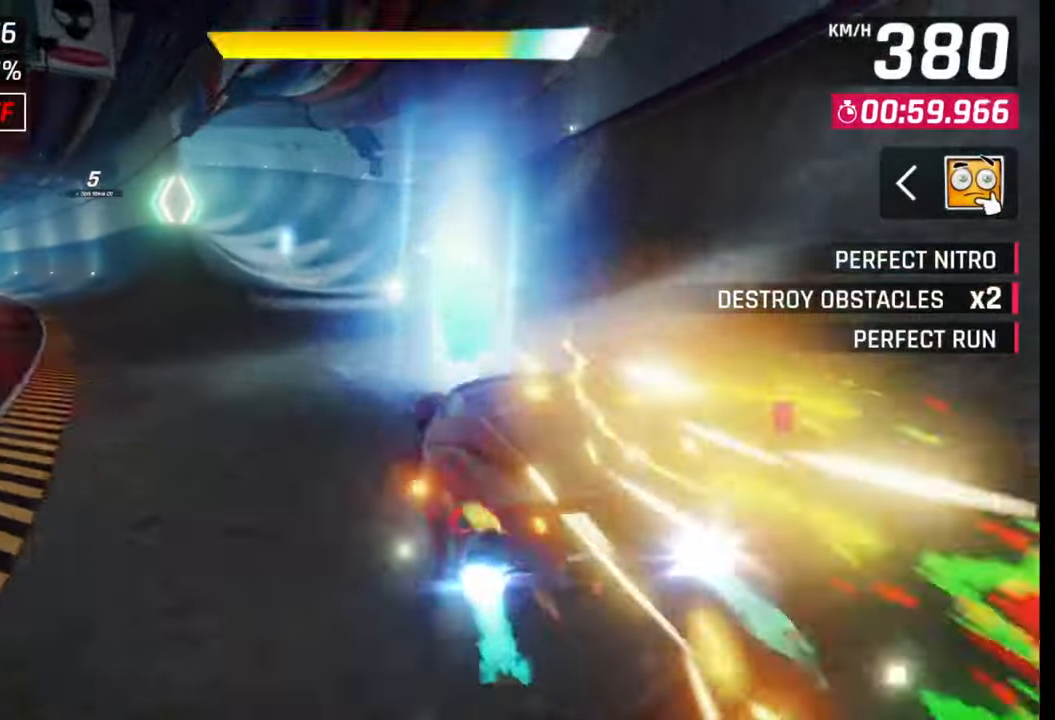
{"buttons": ["CROSS", "R1"], "left_stick": "left", "right_stick": "center", "events": [[83, "SQUARE", "up"], [500, "CROSS", "down"], [500, "R1", "down"]]}
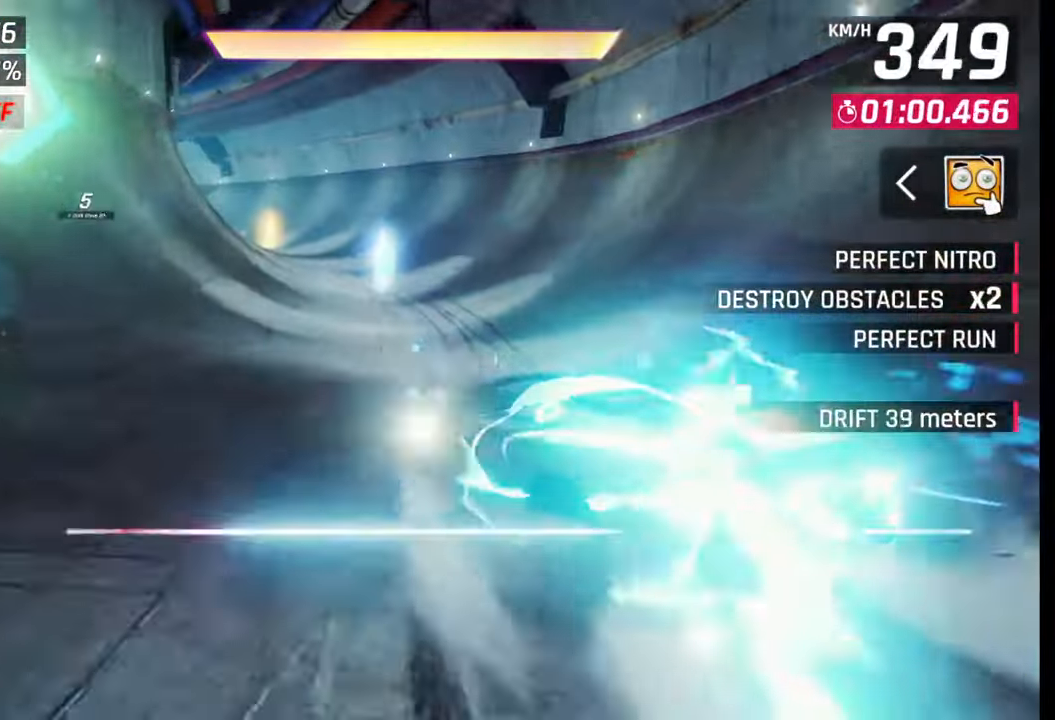
{"buttons": [], "left_stick": "left", "right_stick": "center", "events": [[100, "CROSS", "up"], [117, "R1", "up"], [200, "CROSS", "down"], [200, "R1", "down"], [250, "CROSS", "up"], [283, "R1", "up"], [333, "CROSS", "down"], [333, "R1", "down"], [350, "left_stick", "center"], [433, "CROSS", "up"], [450, "R1", "up"], [483, "left_stick", "left"]]}
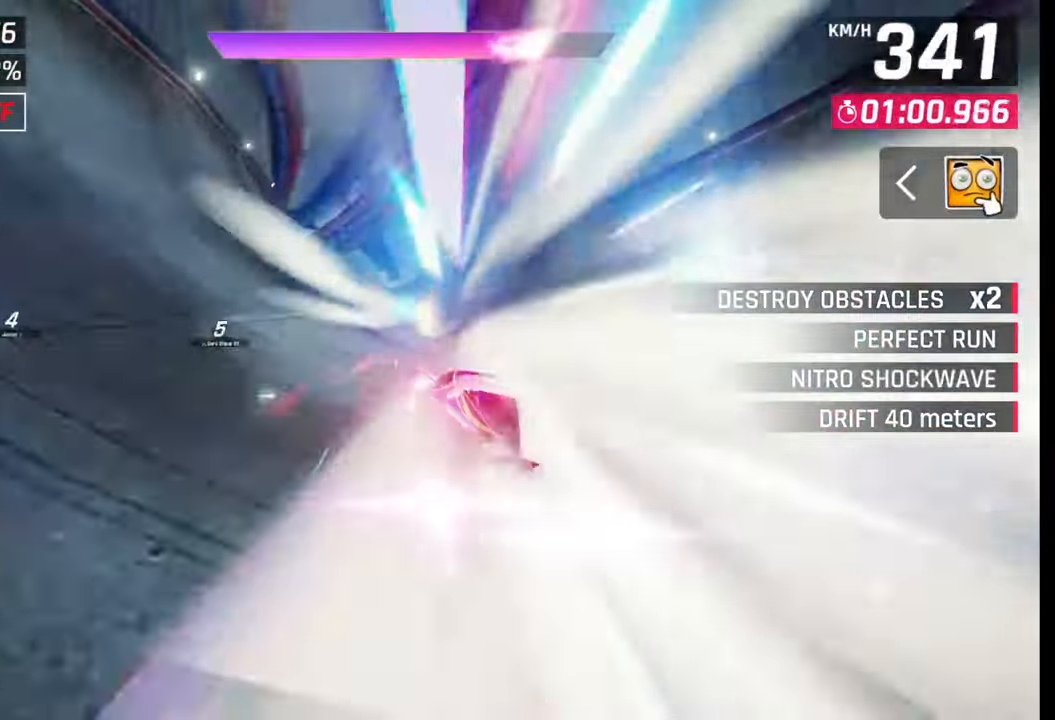
{"buttons": [], "left_stick": "left", "right_stick": "center", "events": [[17, "CROSS", "down"], [17, "R1", "down"], [100, "R1", "up"], [117, "CROSS", "up"], [200, "CROSS", "down"], [200, "R1", "down"], [267, "CROSS", "up"], [267, "R1", "up"], [383, "CROSS", "down"], [383, "R1", "down"], [433, "CROSS", "up"], [433, "R1", "up"]]}
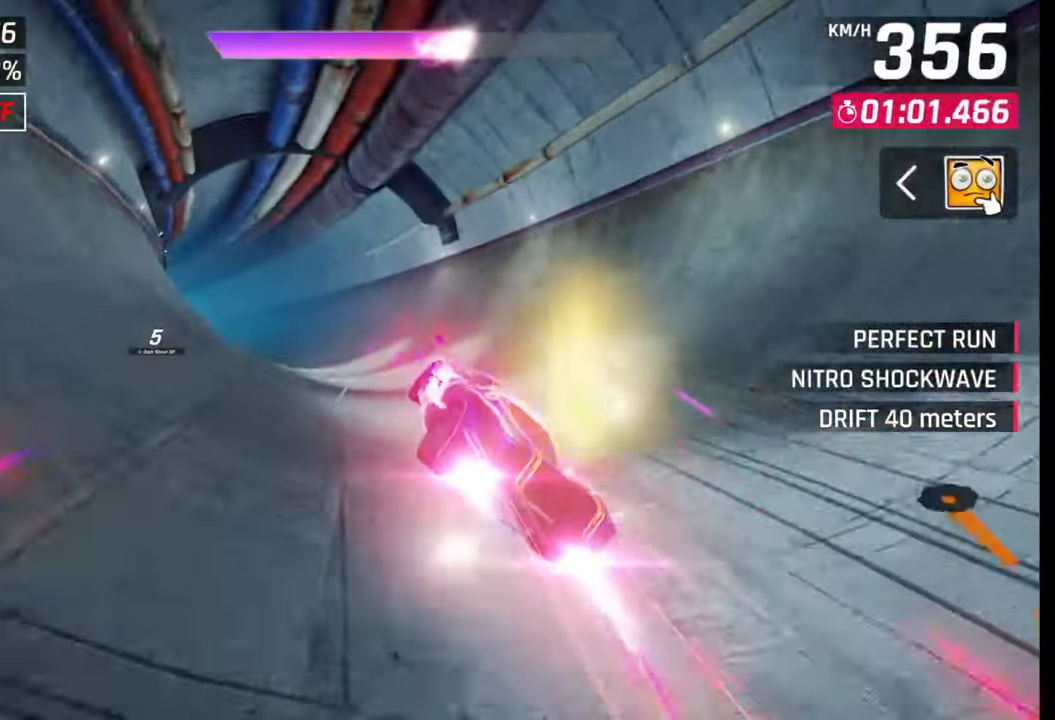
{"buttons": ["CROSS"], "left_stick": "left", "right_stick": "center", "events": [[17, "CROSS", "down"], [17, "R1", "down"], [100, "CROSS", "up"], [100, "R1", "up"], [183, "CROSS", "down"], [183, "R1", "down"], [267, "CROSS", "up"], [267, "R1", "up"], [350, "CROSS", "down"], [350, "R1", "down"], [417, "R1", "up"], [433, "CROSS", "up"], [500, "CROSS", "down"]]}
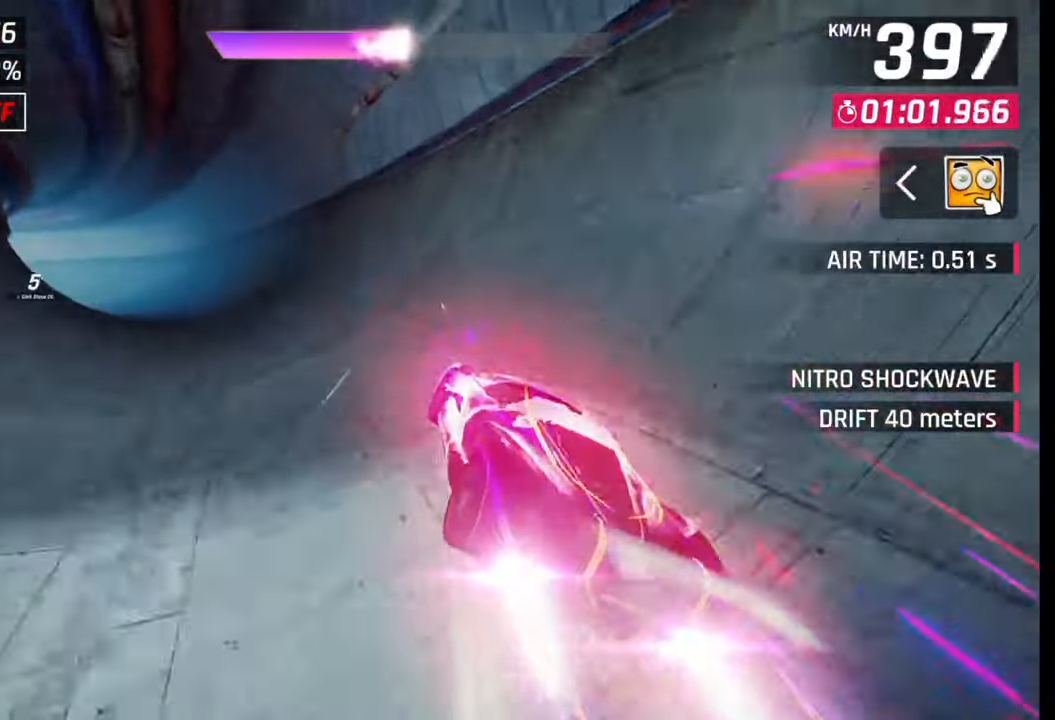
{"buttons": [], "left_stick": "left", "right_stick": "center", "events": [[17, "R1", "down"], [67, "CROSS", "up"], [83, "R1", "up"], [217, "SQUARE", "down"], [267, "SQUARE", "up"]]}
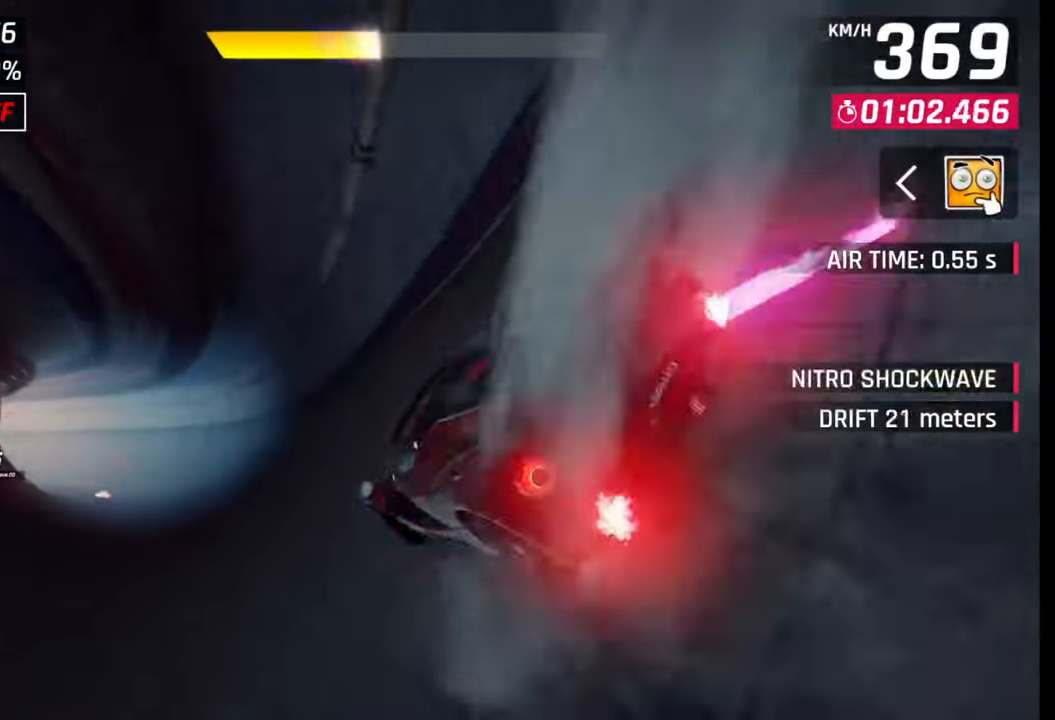
{"buttons": [], "left_stick": "center", "right_stick": "center", "events": [[17, "CROSS", "down"], [17, "left_stick", "center"], [83, "CROSS", "up"], [117, "left_stick", "left"], [267, "SQUARE", "down"], [283, "CROSS", "down"], [283, "SQUARE", "up"], [317, "CROSS", "up"], [483, "left_stick", "center"]]}
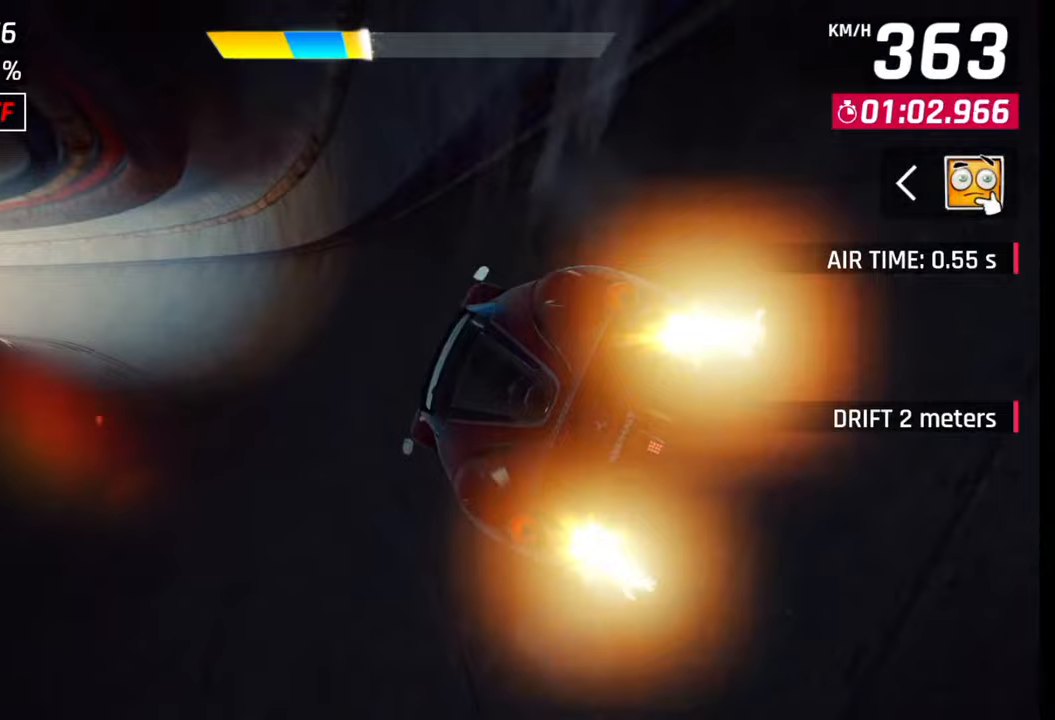
{"buttons": [], "left_stick": "left", "right_stick": "center", "events": [[100, "SQUARE", "down"], [133, "CROSS", "down"], [133, "SQUARE", "up"], [167, "CROSS", "up"], [283, "left_stick", "left"], [433, "SQUARE", "down"], [483, "CROSS", "down"], [483, "SQUARE", "up"], [500, "CROSS", "up"]]}
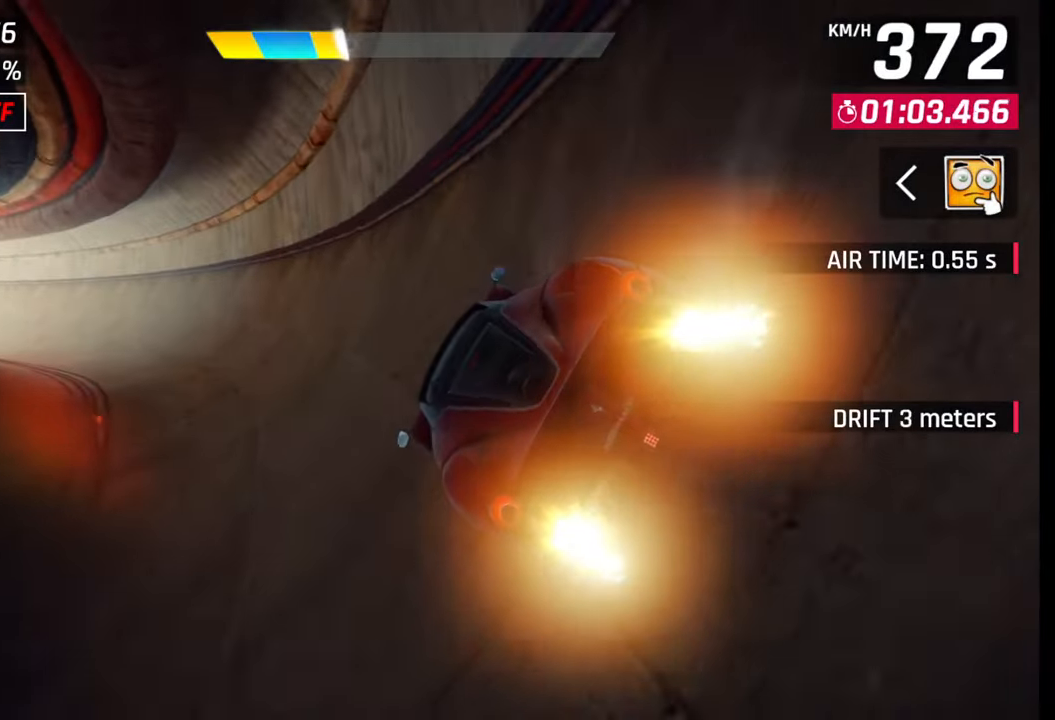
{"buttons": [], "left_stick": "left", "right_stick": "center", "events": []}
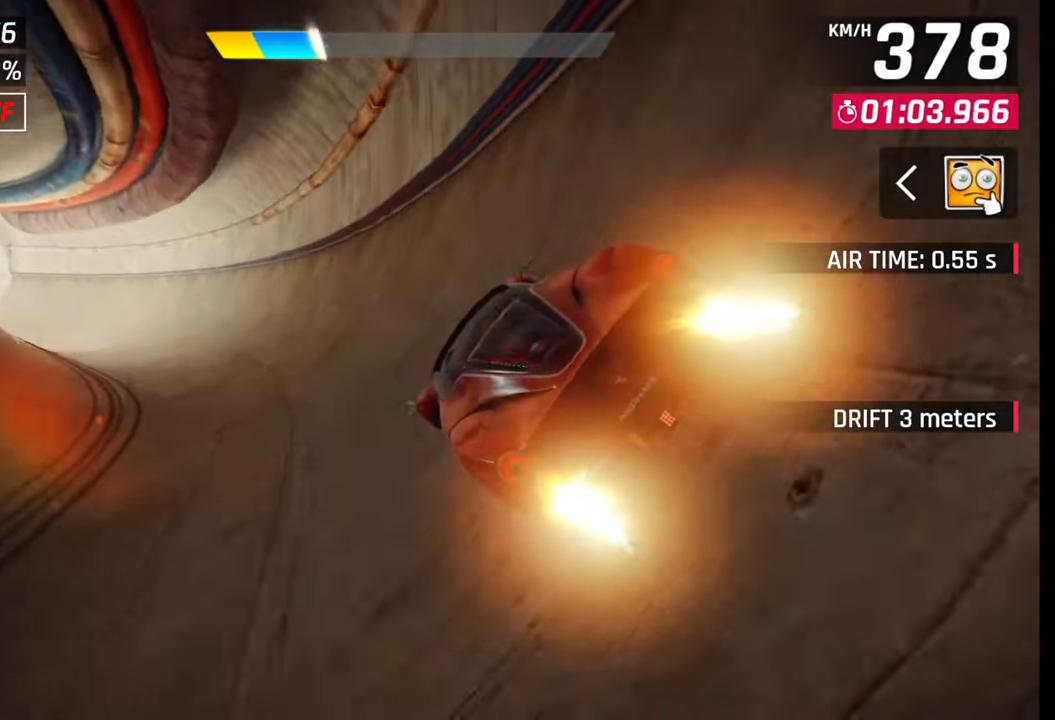
{"buttons": [], "left_stick": "left", "right_stick": "center", "events": [[233, "CROSS", "down"], [333, "CROSS", "up"]]}
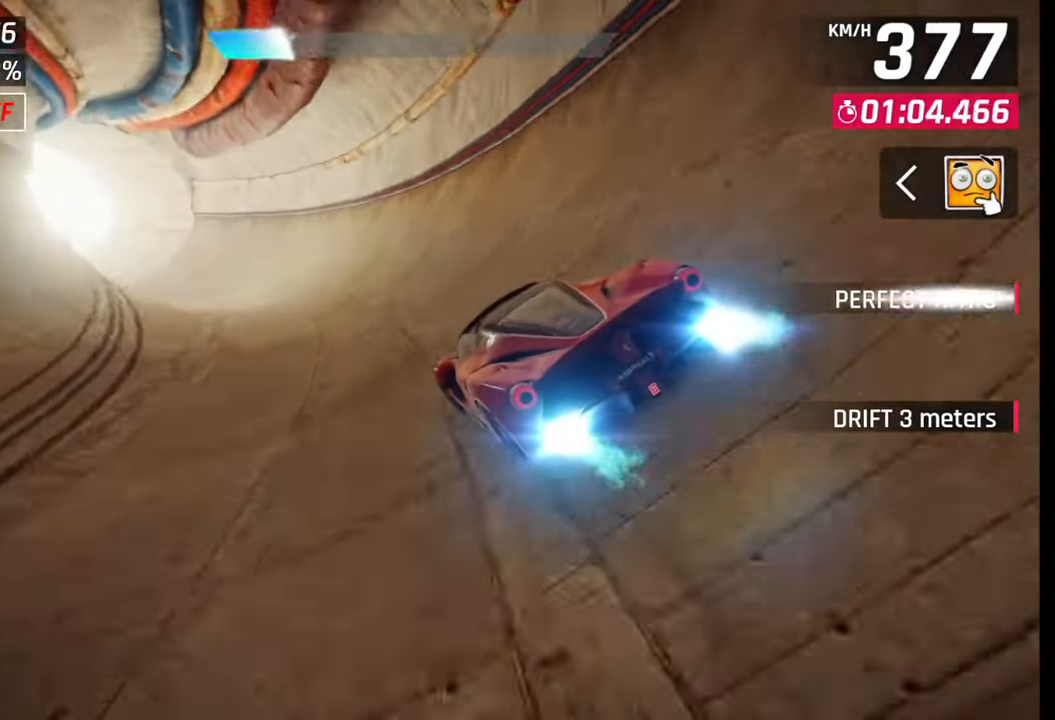
{"buttons": [], "left_stick": "left", "right_stick": "center", "events": []}
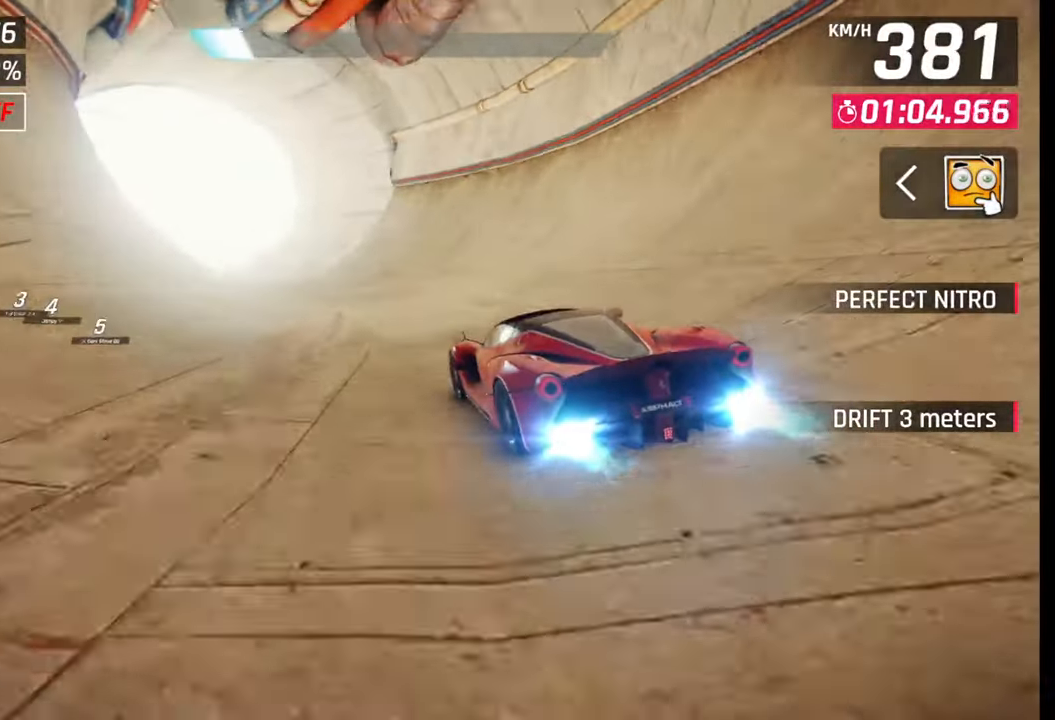
{"buttons": ["CROSS", "R1"], "left_stick": "left", "right_stick": "center", "events": [[300, "SQUARE", "down"], [333, "CROSS", "down"], [333, "SQUARE", "up"], [350, "CROSS", "up"], [433, "CROSS", "down"], [433, "R1", "down"]]}
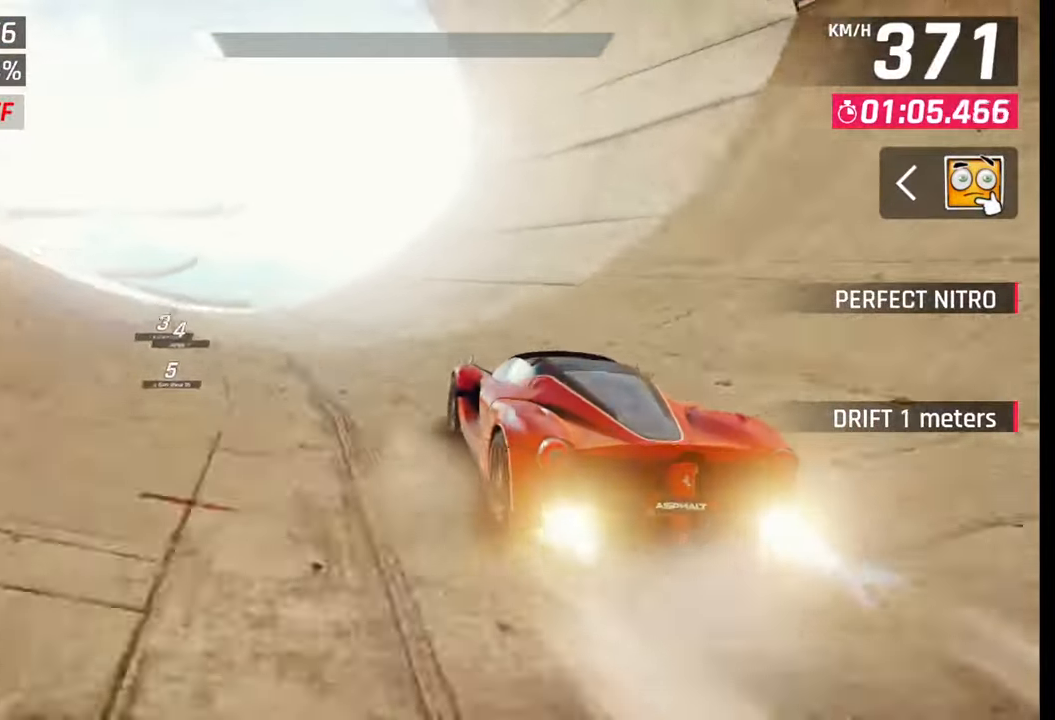
{"buttons": ["CROSS"], "left_stick": "left", "right_stick": "center", "events": [[33, "R1", "up"], [50, "CROSS", "up"], [217, "SQUARE", "down"], [233, "SQUARE", "up"], [283, "SQUARE", "down"], [383, "SQUARE", "up"], [400, "CROSS", "down"], [400, "R1", "down"], [450, "CROSS", "up"], [483, "R1", "up"], [500, "CROSS", "down"]]}
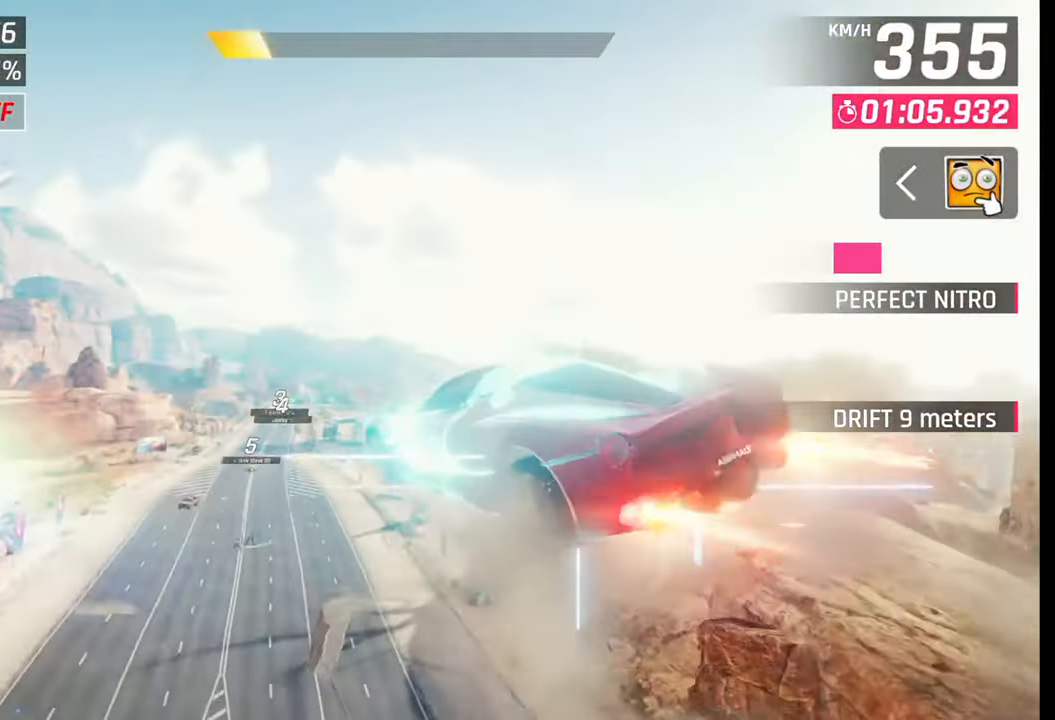
{"buttons": [], "left_stick": "left", "right_stick": "center", "events": [[17, "R1", "down"], [33, "left_stick", "center"], [83, "CROSS", "up"], [83, "R1", "up"], [150, "CROSS", "down"], [150, "R1", "down"], [233, "R1", "up"], [250, "CROSS", "up"], [317, "left_stick", "left"]]}
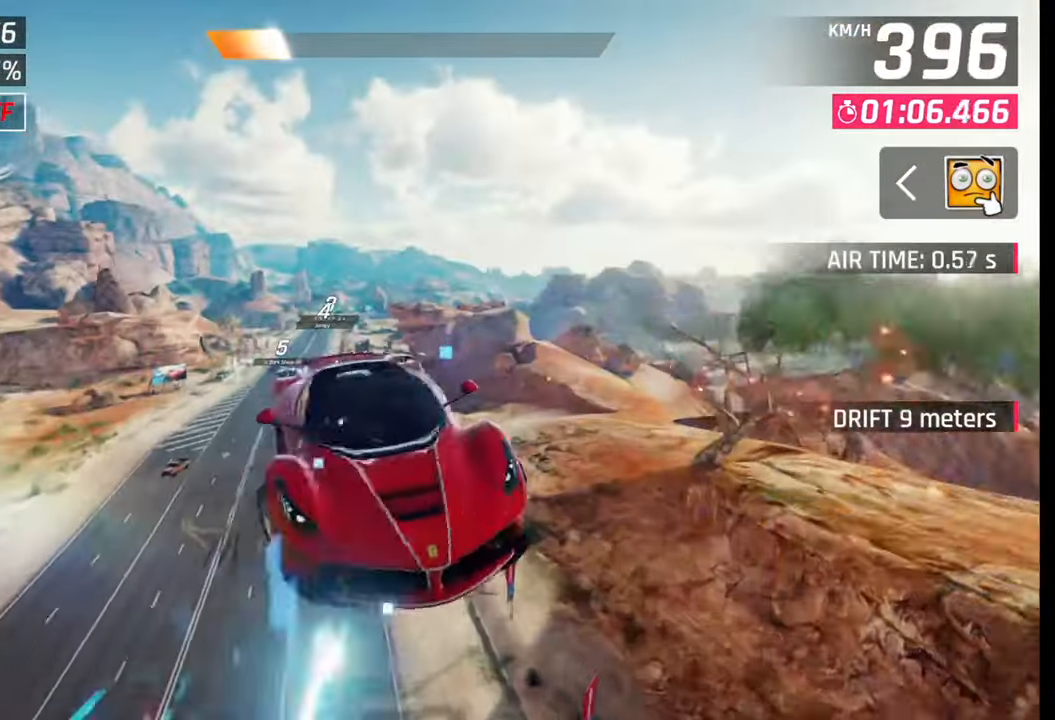
{"buttons": [], "left_stick": "left", "right_stick": "center", "events": []}
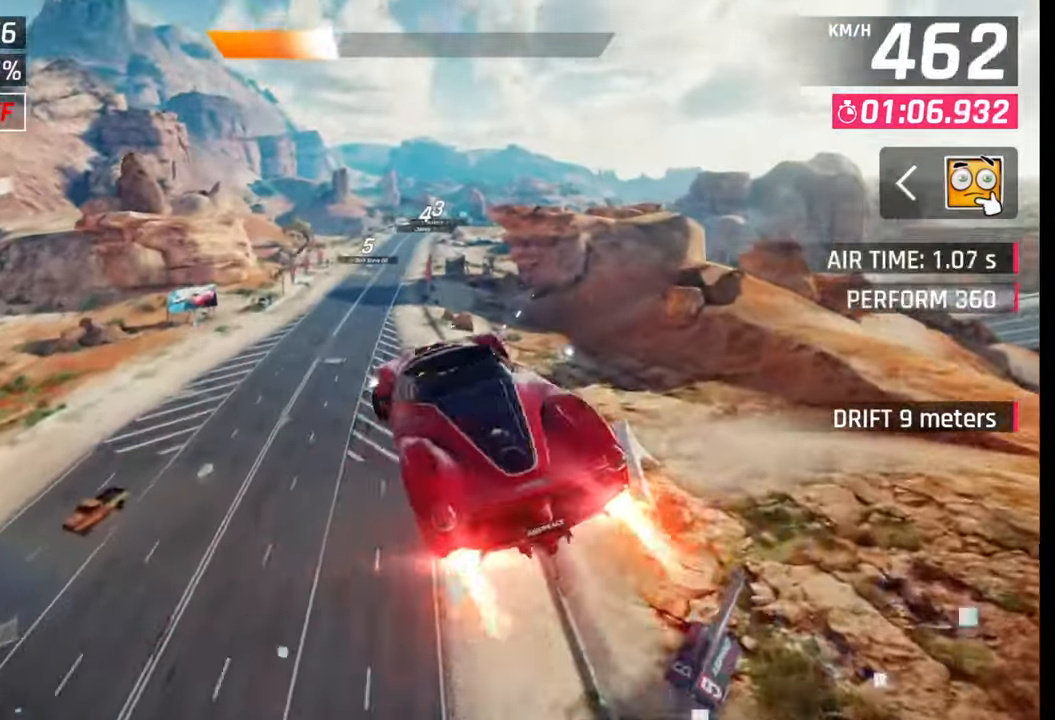
{"buttons": [], "left_stick": "left", "right_stick": "center", "events": [[367, "SQUARE", "down"], [417, "SQUARE", "up"]]}
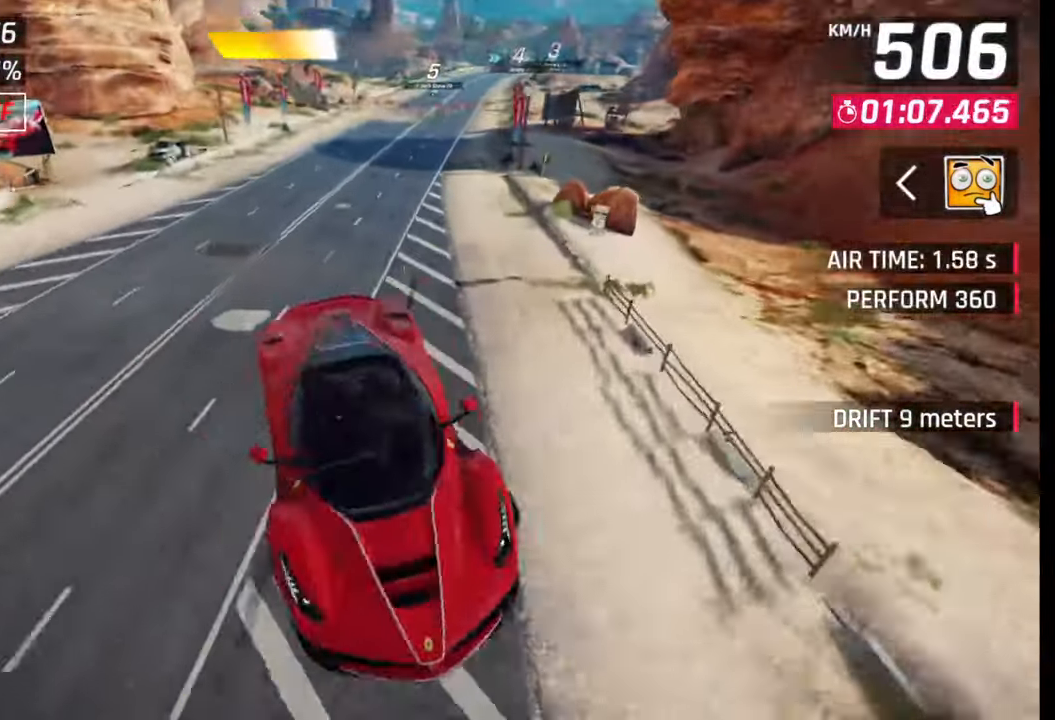
{"buttons": [], "left_stick": "right", "right_stick": "center", "events": [[83, "left_stick", "right"], [283, "left_stick", "center"], [450, "left_stick", "right"]]}
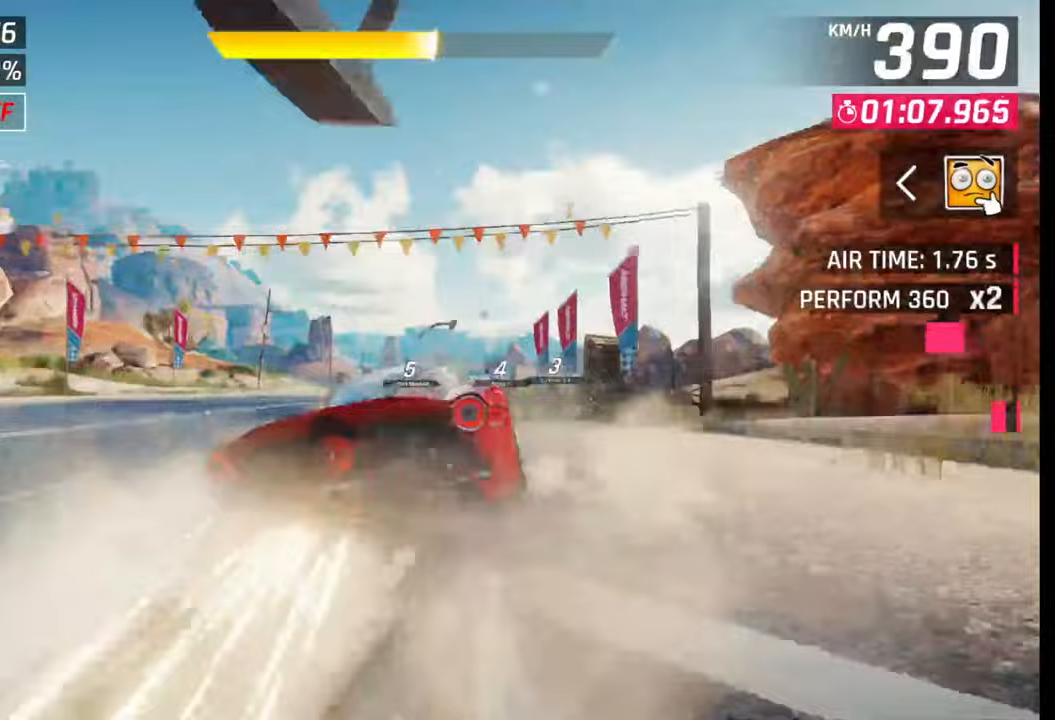
{"buttons": [], "left_stick": "center", "right_stick": "center", "events": [[133, "CROSS", "down"], [133, "R1", "down"], [133, "left_stick", "center"], [217, "CROSS", "up"], [217, "R1", "up"], [367, "SQUARE", "down"], [417, "CROSS", "down"], [417, "SQUARE", "up"], [450, "CROSS", "up"]]}
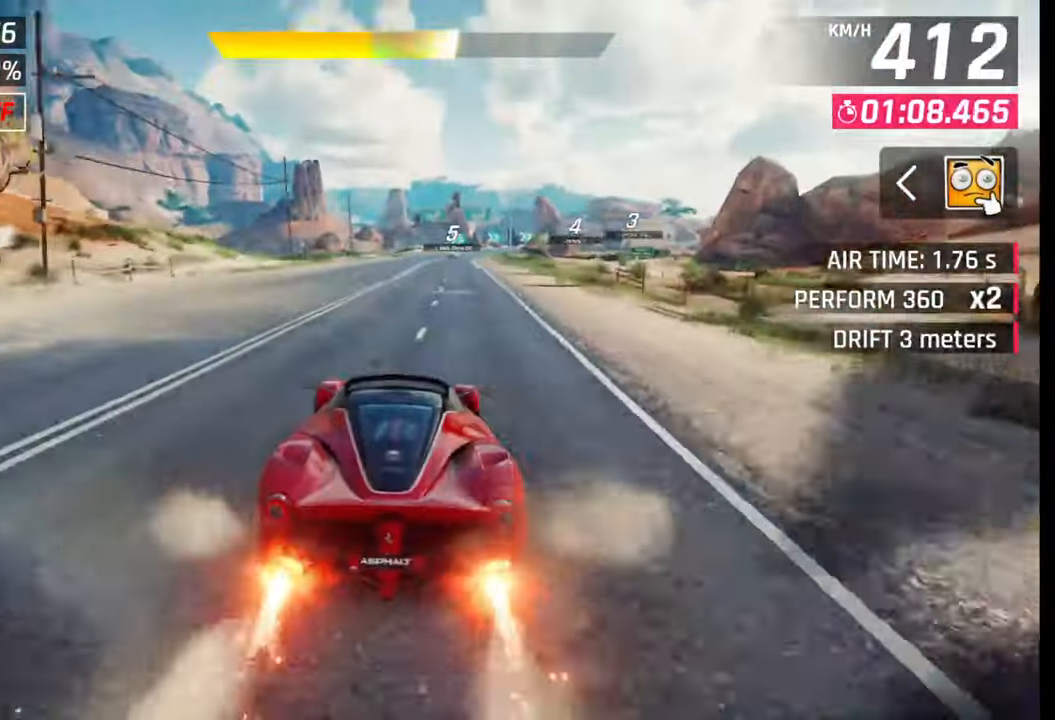
{"buttons": [], "left_stick": "center", "right_stick": "center", "events": [[217, "SQUARE", "down"], [250, "CROSS", "down"], [250, "SQUARE", "up"], [283, "CROSS", "up"]]}
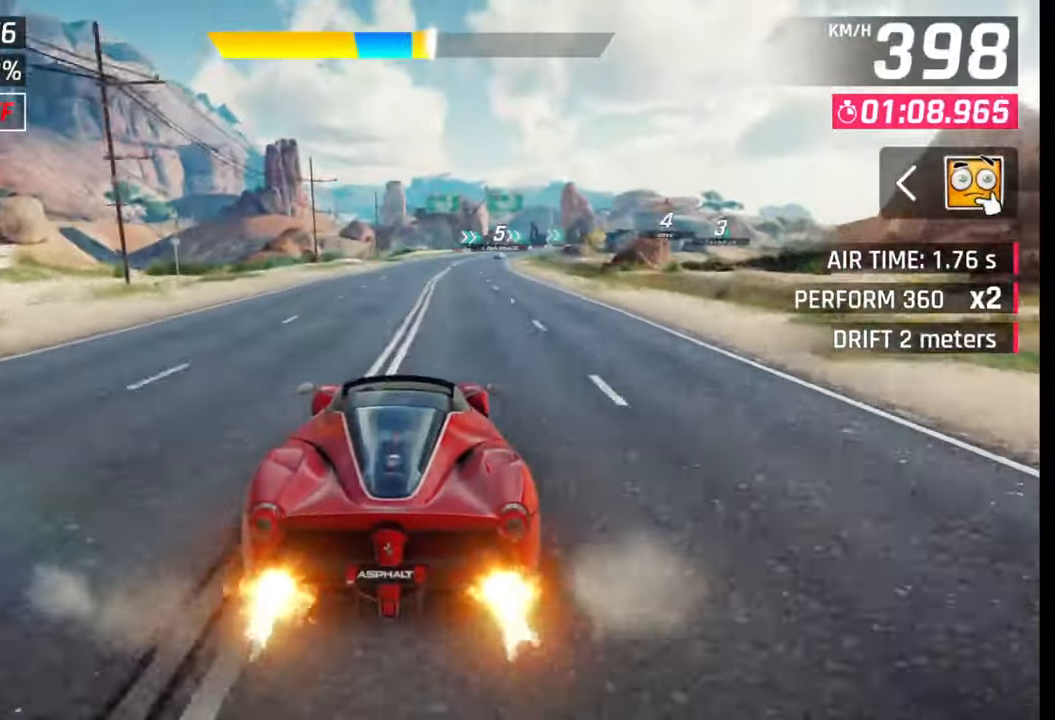
{"buttons": [], "left_stick": "right", "right_stick": "center", "events": [[50, "SQUARE", "down"], [67, "CROSS", "down"], [67, "SQUARE", "up"], [100, "CROSS", "up"], [100, "left_stick", "right"], [367, "SQUARE", "down"], [400, "CROSS", "down"], [433, "CROSS", "up"], [433, "SQUARE", "up"]]}
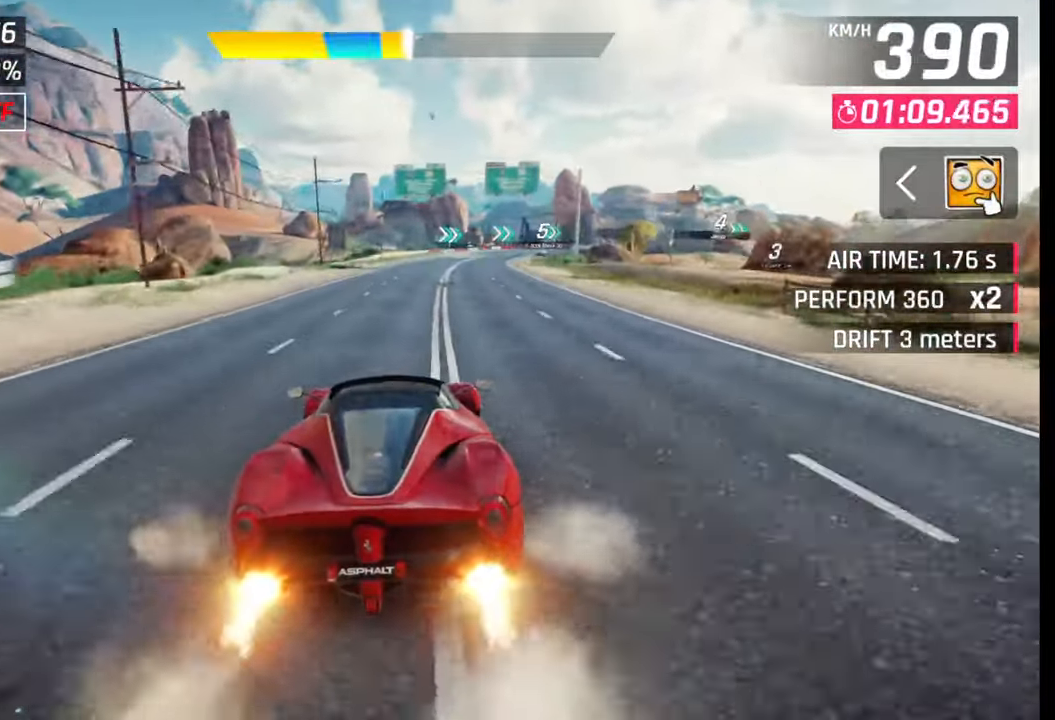
{"buttons": [], "left_stick": "right", "right_stick": "center", "events": [[267, "SQUARE", "down"], [300, "CROSS", "down"], [300, "SQUARE", "up"], [333, "CROSS", "up"]]}
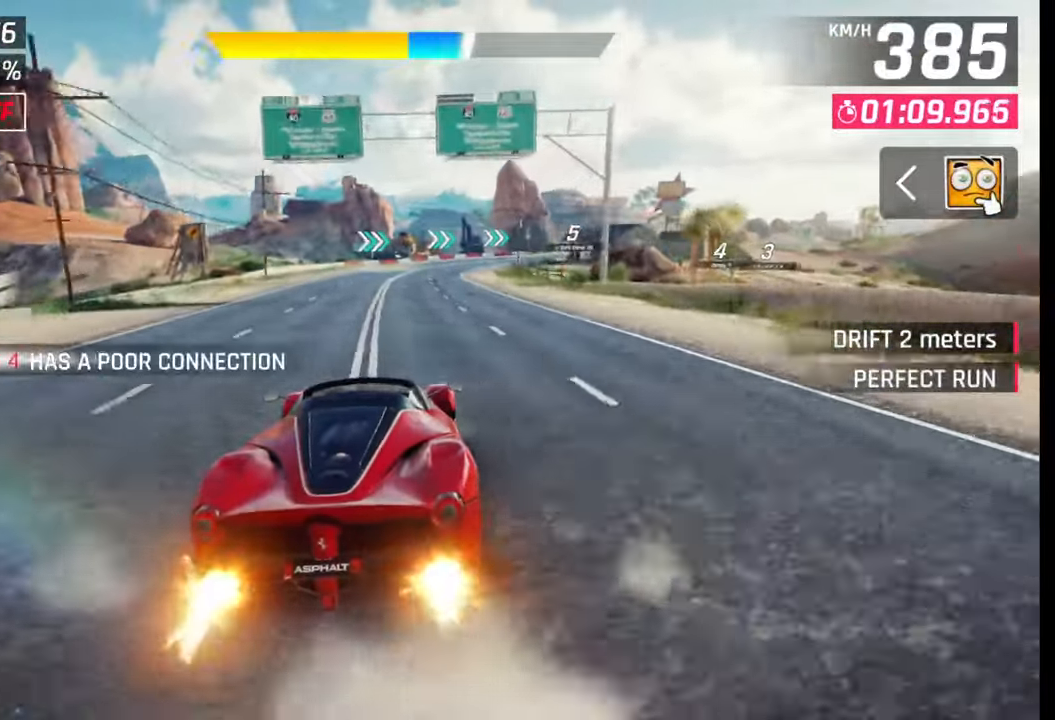
{"buttons": [], "left_stick": "right", "right_stick": "center", "events": []}